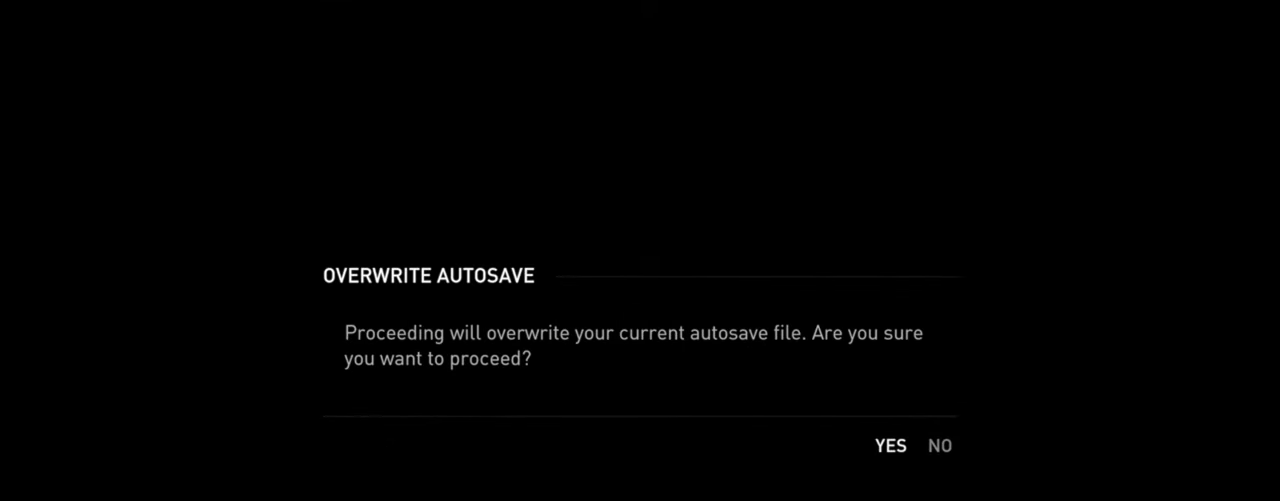
Gameplay with a controller (PlayStation layout); each line is a JSON object with the inputs held at the frame after it. "events" lists button and stick changes between this image and that frame as [ms after this image, input, new state], when the widget could be followed in between.
{"buttons": [], "left_stick": "center", "right_stick": "center", "events": []}
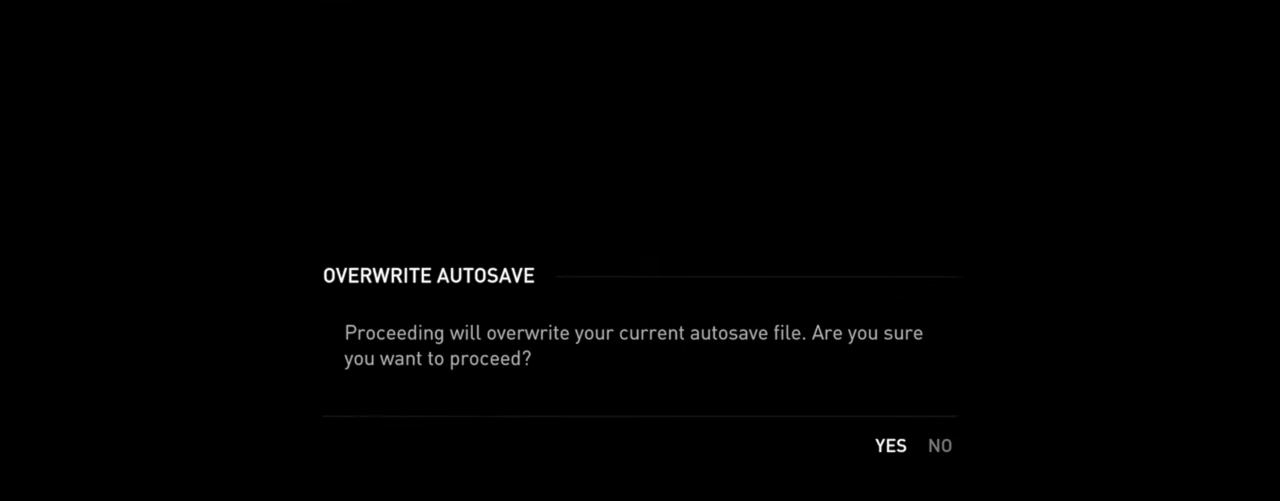
{"buttons": ["DPAD_LEFT"], "left_stick": "center", "right_stick": "center", "events": [[217, "DPAD_RIGHT", "down"], [334, "DPAD_RIGHT", "up"], [500, "DPAD_LEFT", "down"]]}
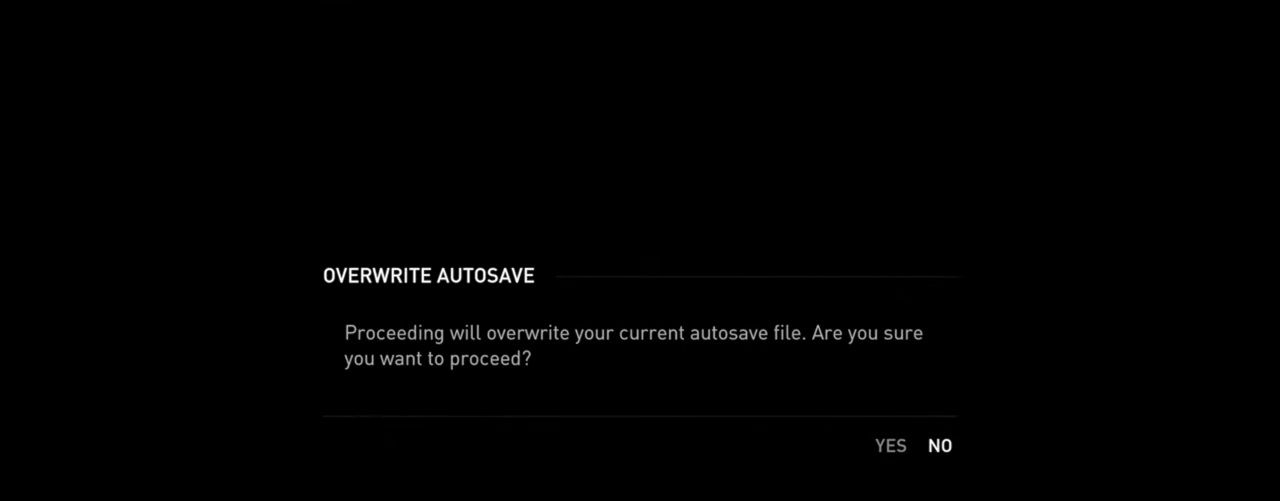
{"buttons": [], "left_stick": "center", "right_stick": "center", "events": [[117, "DPAD_LEFT", "up"]]}
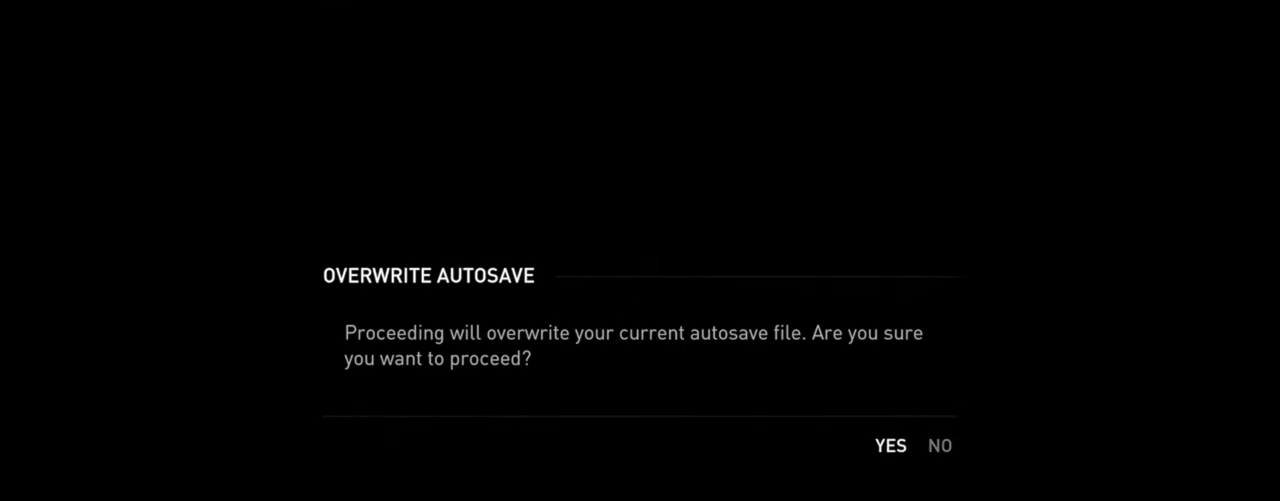
{"buttons": [], "left_stick": "center", "right_stick": "center", "events": []}
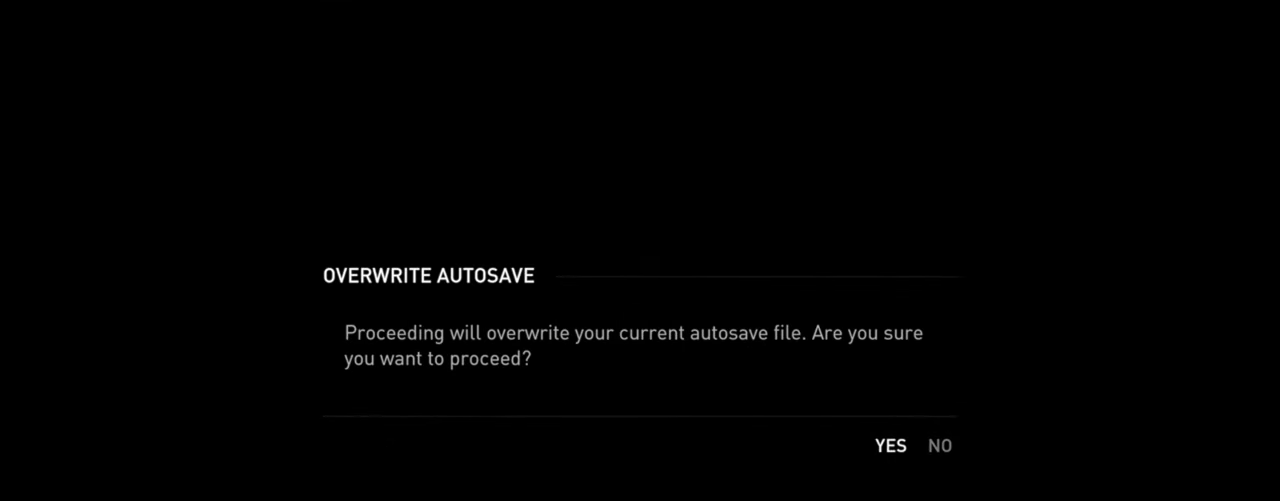
{"buttons": [], "left_stick": "center", "right_stick": "center", "events": [[84, "DPAD_RIGHT", "down"], [184, "DPAD_RIGHT", "up"], [350, "DPAD_LEFT", "down"], [450, "DPAD_LEFT", "up"]]}
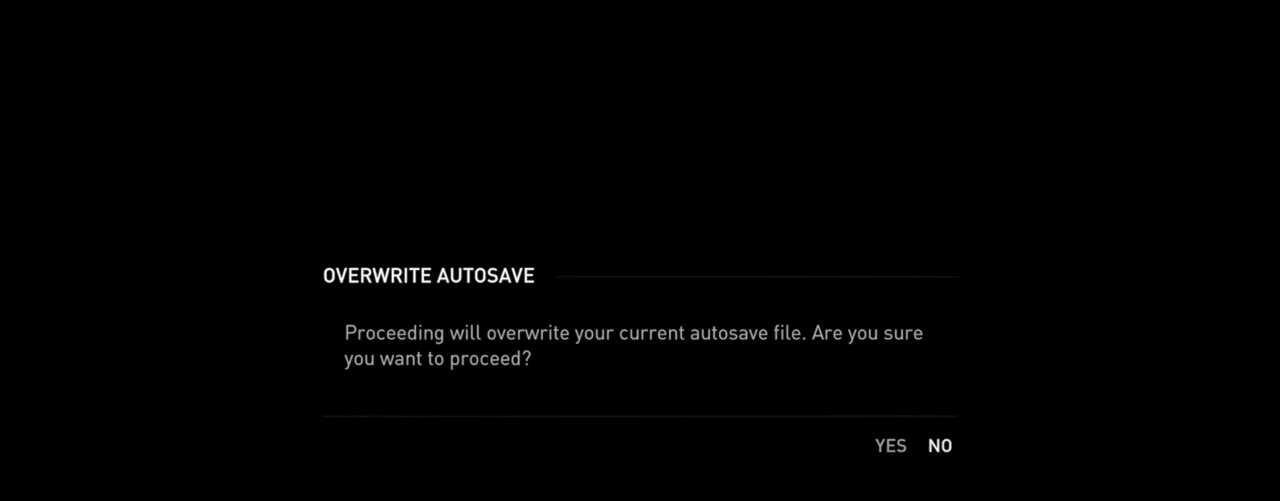
{"buttons": [], "left_stick": "center", "right_stick": "center", "events": []}
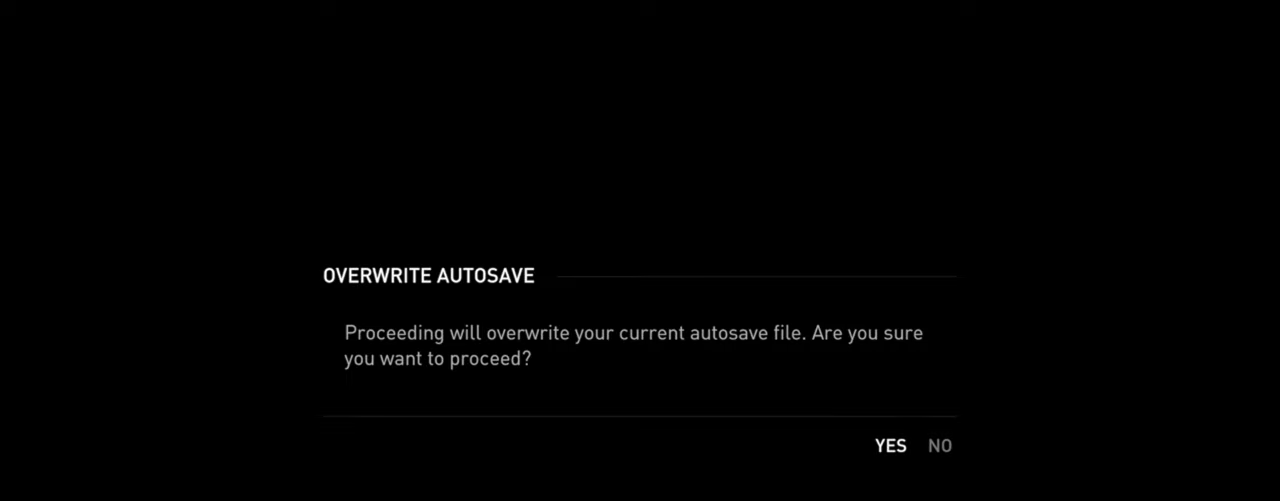
{"buttons": [], "left_stick": "center", "right_stick": "center", "events": []}
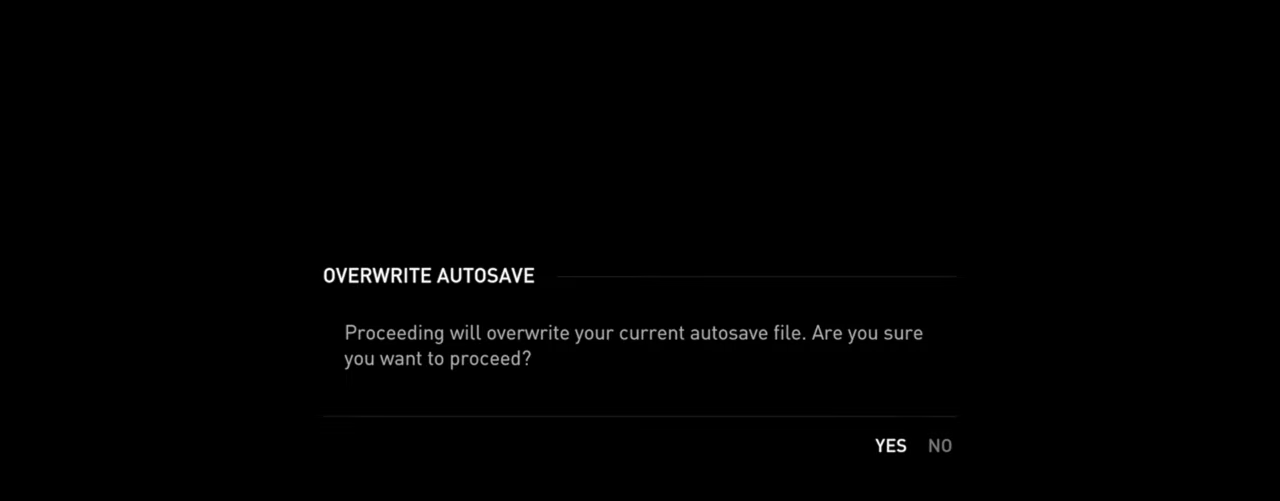
{"buttons": [], "left_stick": "center", "right_stick": "center", "events": []}
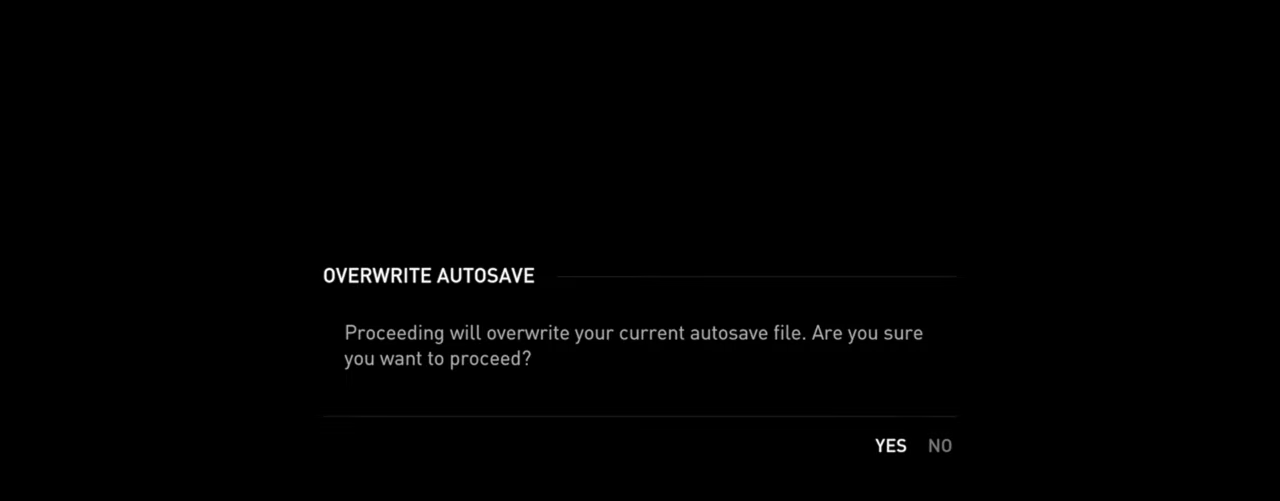
{"buttons": [], "left_stick": "center", "right_stick": "center", "events": [[83, "CROSS", "down"], [250, "CROSS", "up"]]}
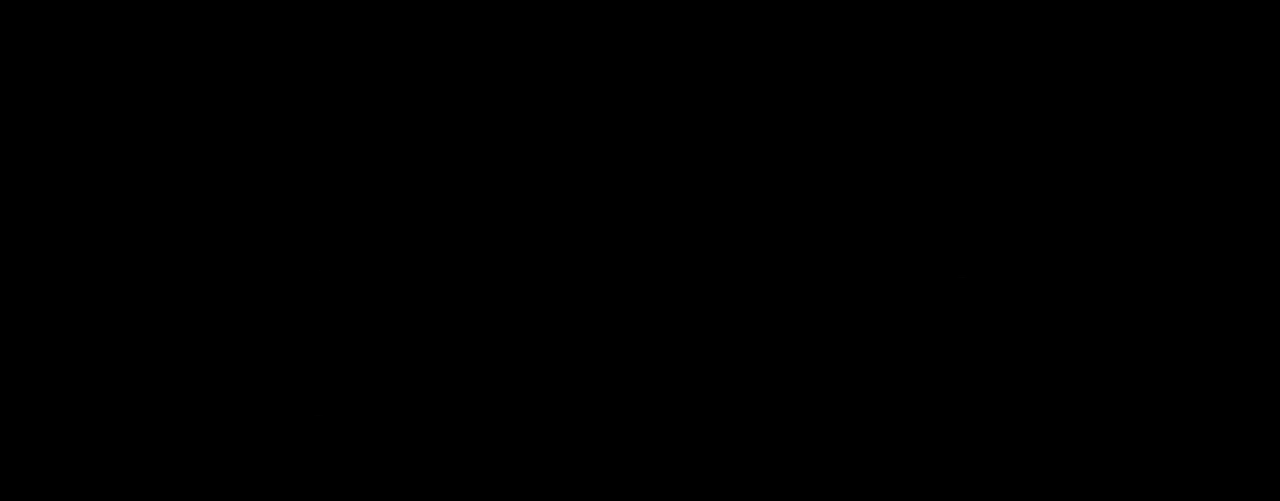
{"buttons": [], "left_stick": "center", "right_stick": "center", "events": []}
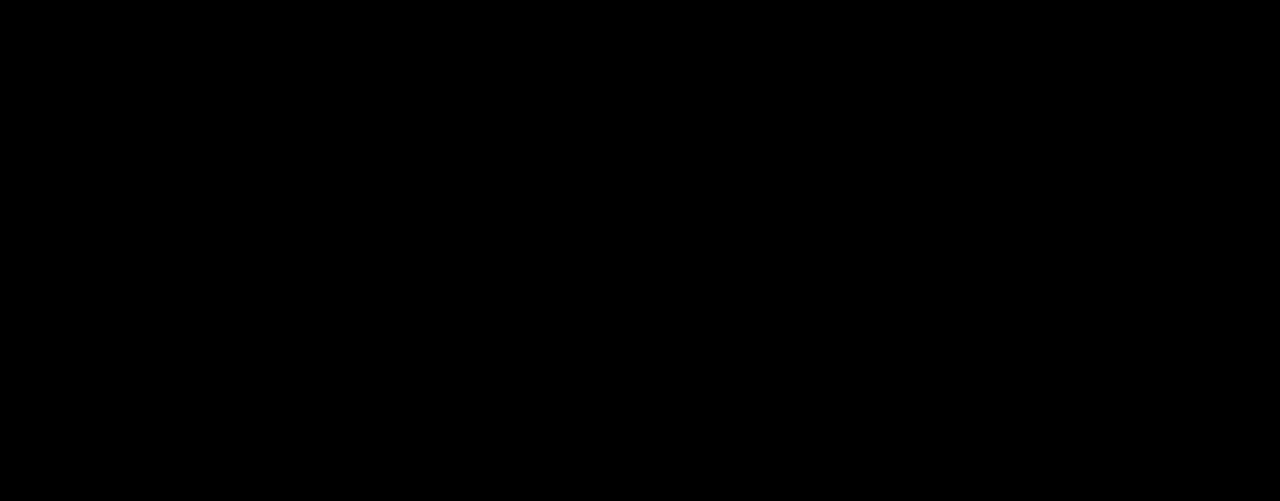
{"buttons": [], "left_stick": "center", "right_stick": "center", "events": []}
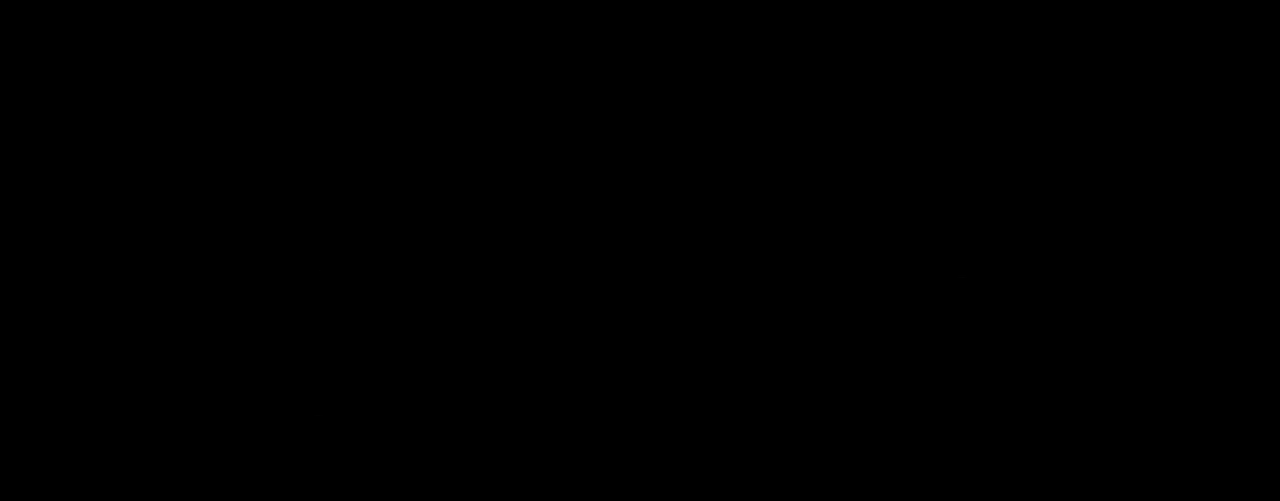
{"buttons": [], "left_stick": "right", "right_stick": "center", "events": [[500, "left_stick", "right"]]}
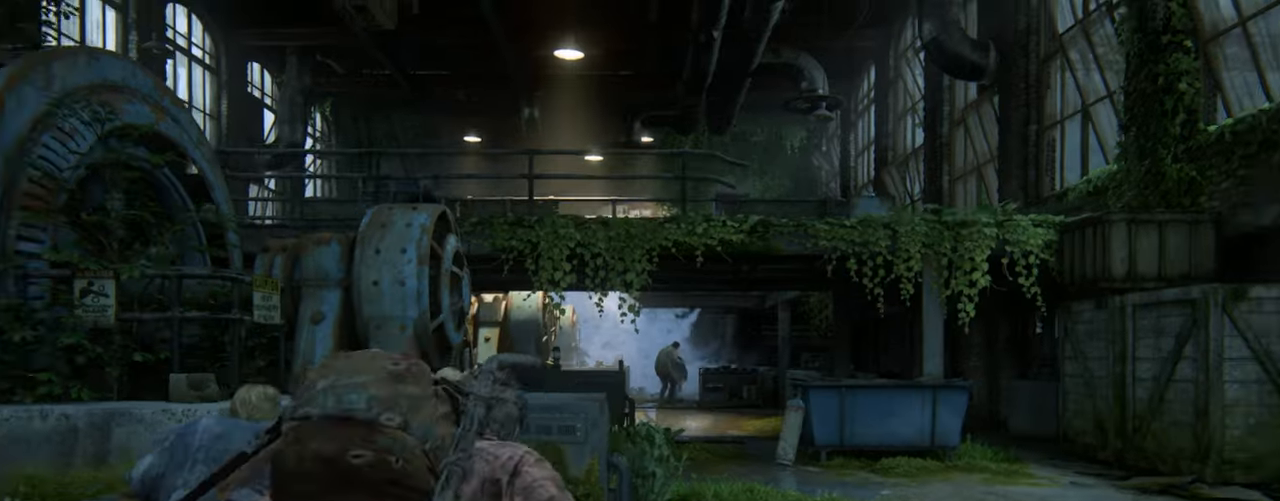
{"buttons": [], "left_stick": "right", "right_stick": "right", "events": [[16, "right_stick", "right"]]}
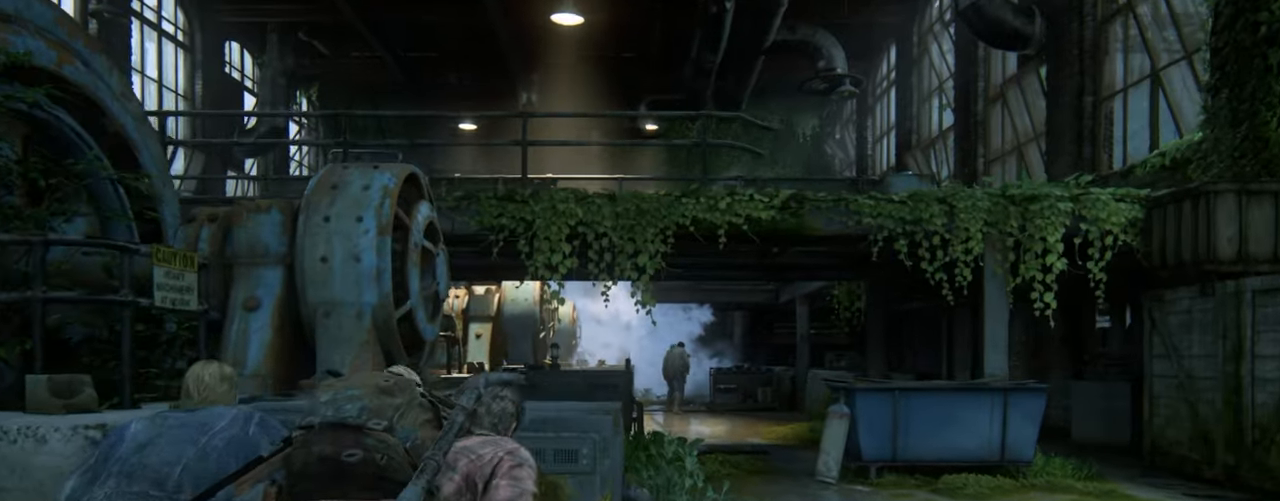
{"buttons": ["L2"], "left_stick": "right", "right_stick": "right", "events": [[433, "L2", "down"]]}
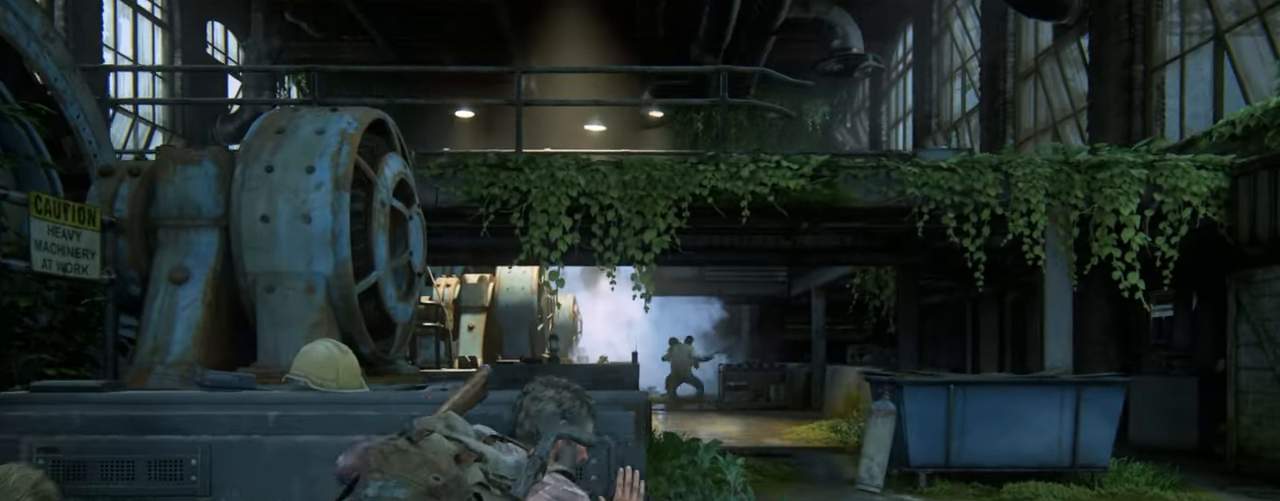
{"buttons": ["L2"], "left_stick": "up", "right_stick": "center", "events": [[250, "left_stick", "up-right"], [366, "DPAD_RIGHT", "down"], [433, "DPAD_RIGHT", "up"], [450, "left_stick", "up"], [466, "right_stick", "center"]]}
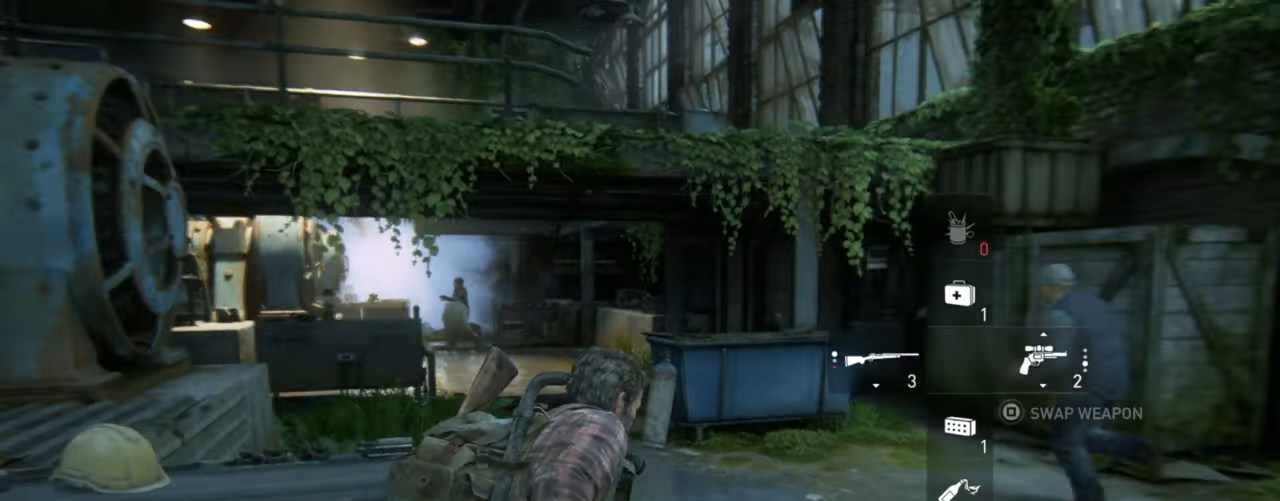
{"buttons": ["L2"], "left_stick": "up", "right_stick": "center", "events": []}
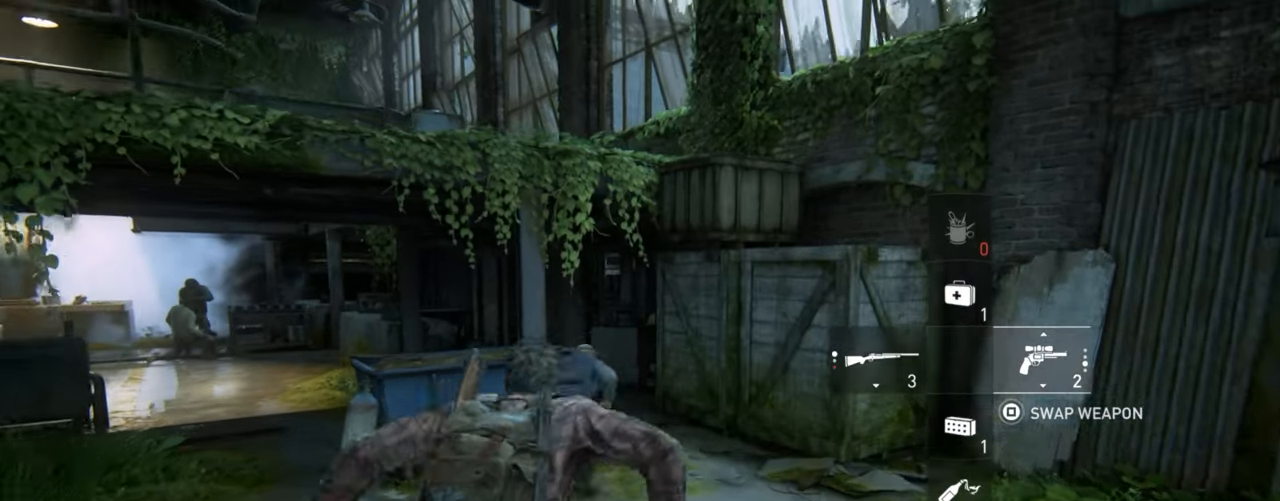
{"buttons": ["CROSS", "L2"], "left_stick": "up", "right_stick": "center", "events": [[233, "right_stick", "down-right"], [400, "right_stick", "center"], [483, "CROSS", "down"]]}
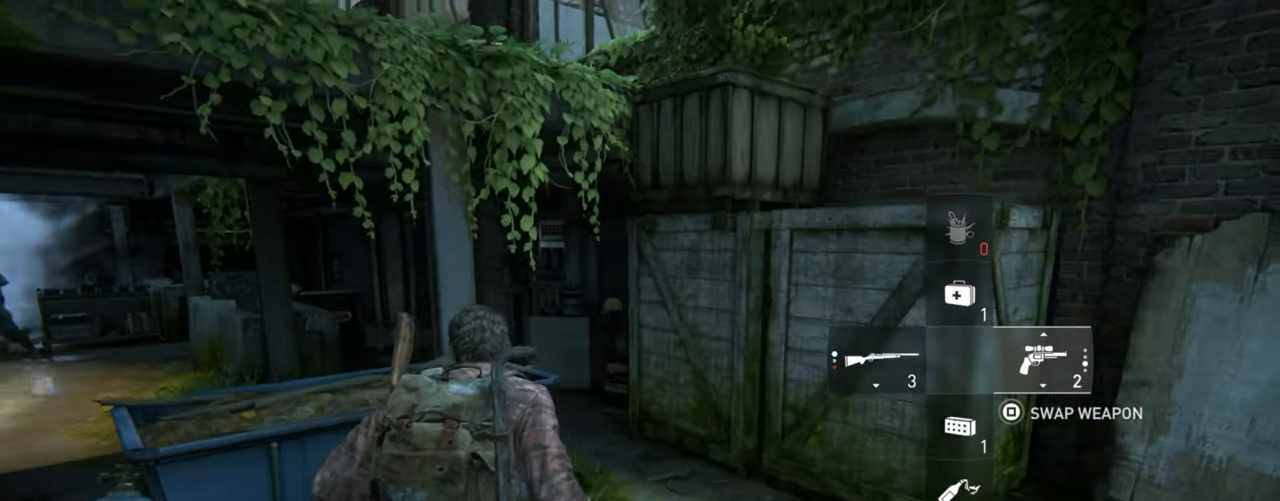
{"buttons": ["CROSS", "L2"], "left_stick": "up", "right_stick": "down", "events": [[83, "CROSS", "up"], [183, "CROSS", "down"], [250, "CROSS", "up"], [333, "CROSS", "down"], [400, "CROSS", "up"], [450, "right_stick", "down"], [483, "CROSS", "down"]]}
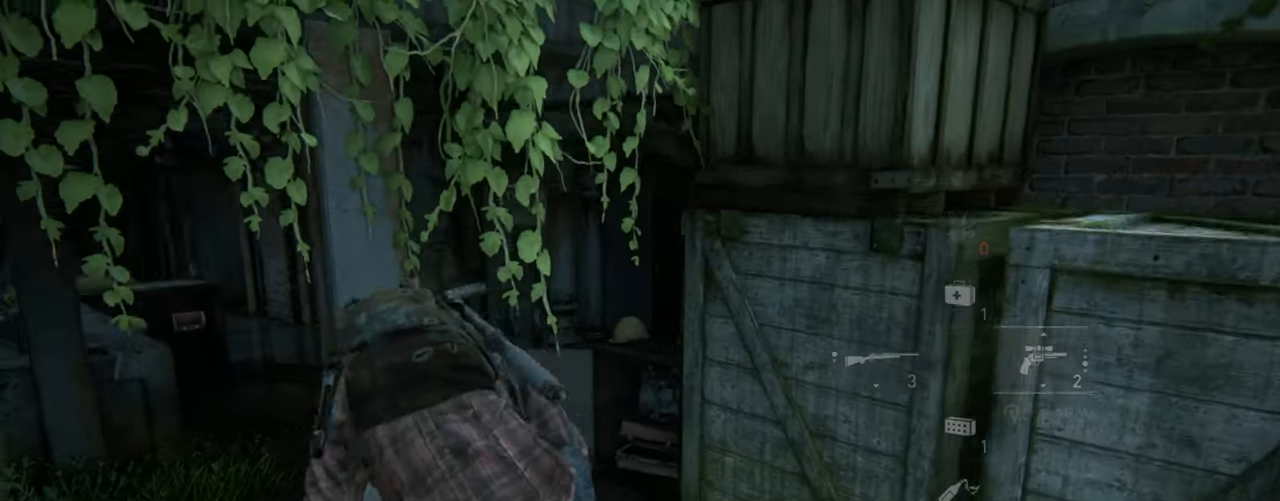
{"buttons": ["L2"], "left_stick": "up", "right_stick": "down", "events": [[83, "CROSS", "up"], [133, "CROSS", "down"], [233, "CROSS", "up"]]}
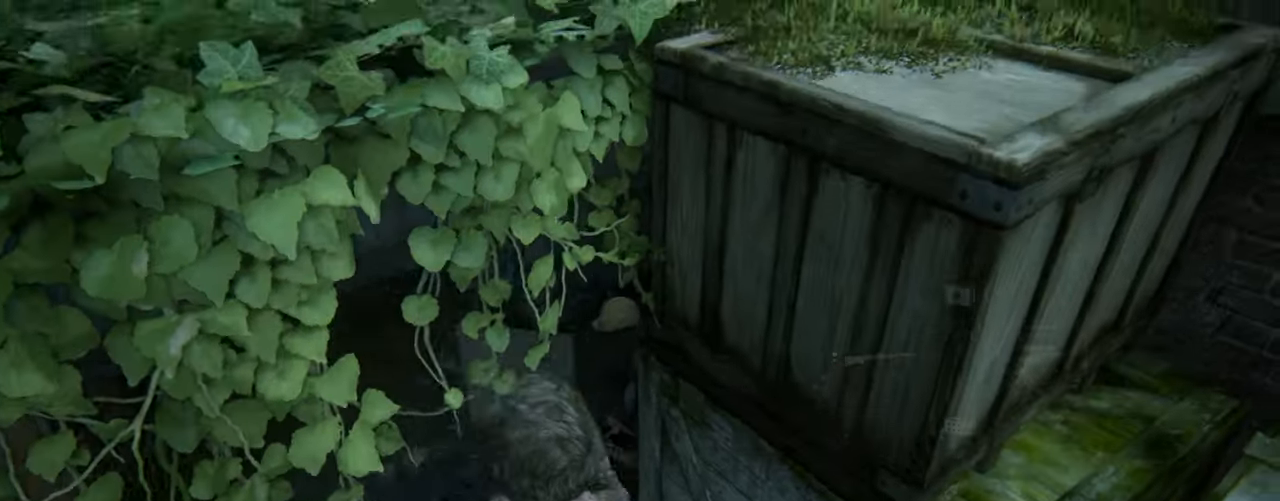
{"buttons": ["L2"], "left_stick": "up", "right_stick": "down", "events": []}
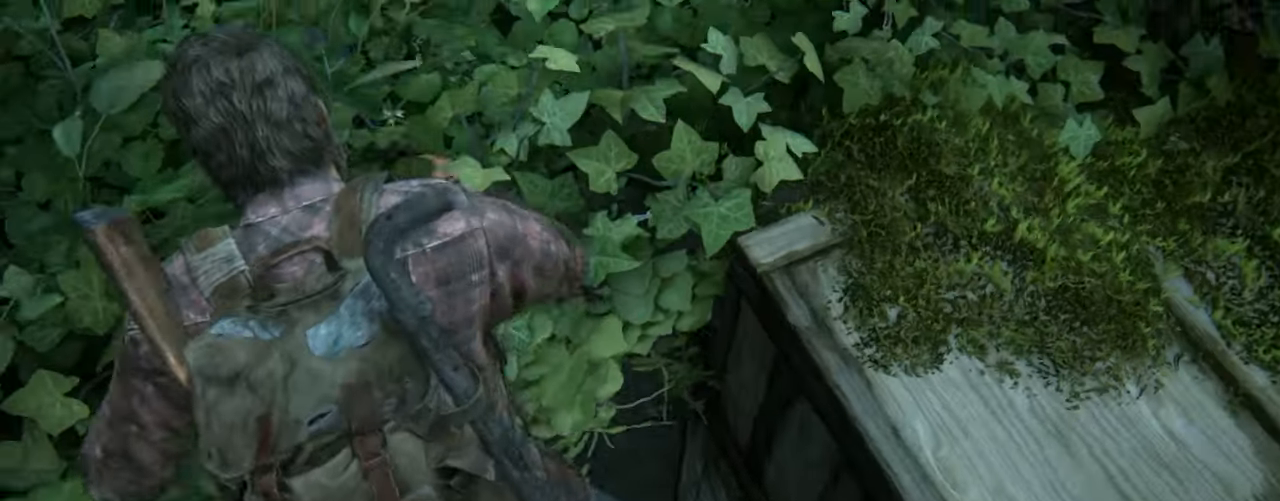
{"buttons": ["L2"], "left_stick": "up", "right_stick": "center", "events": [[83, "right_stick", "center"], [283, "right_stick", "down-left"], [467, "right_stick", "center"]]}
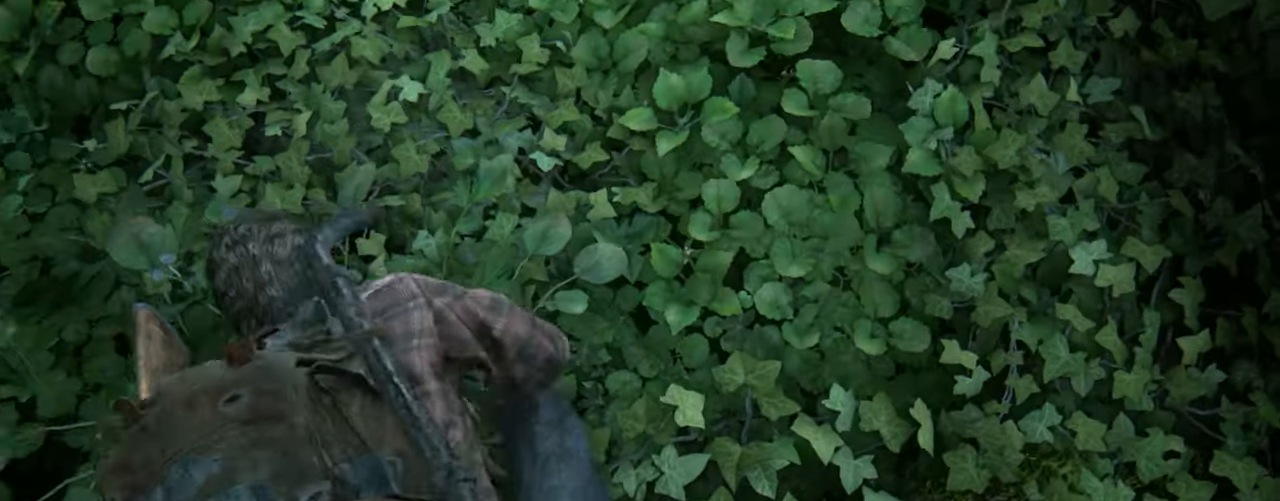
{"buttons": ["L2"], "left_stick": "up", "right_stick": "center", "events": [[100, "right_stick", "down"], [233, "right_stick", "center"], [383, "right_stick", "down-left"], [500, "right_stick", "center"]]}
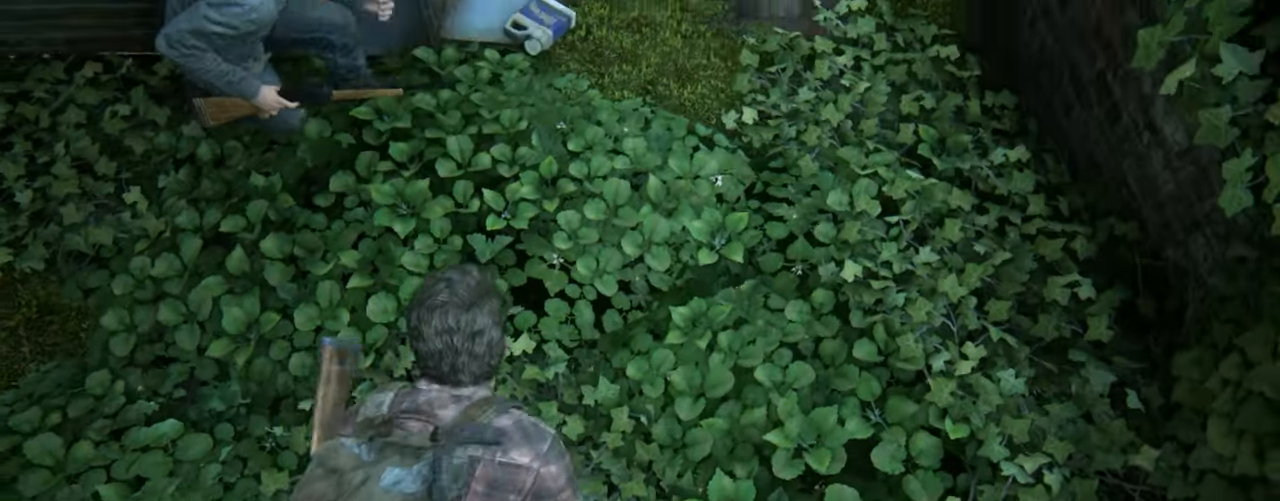
{"buttons": ["L2"], "left_stick": "up", "right_stick": "center", "events": []}
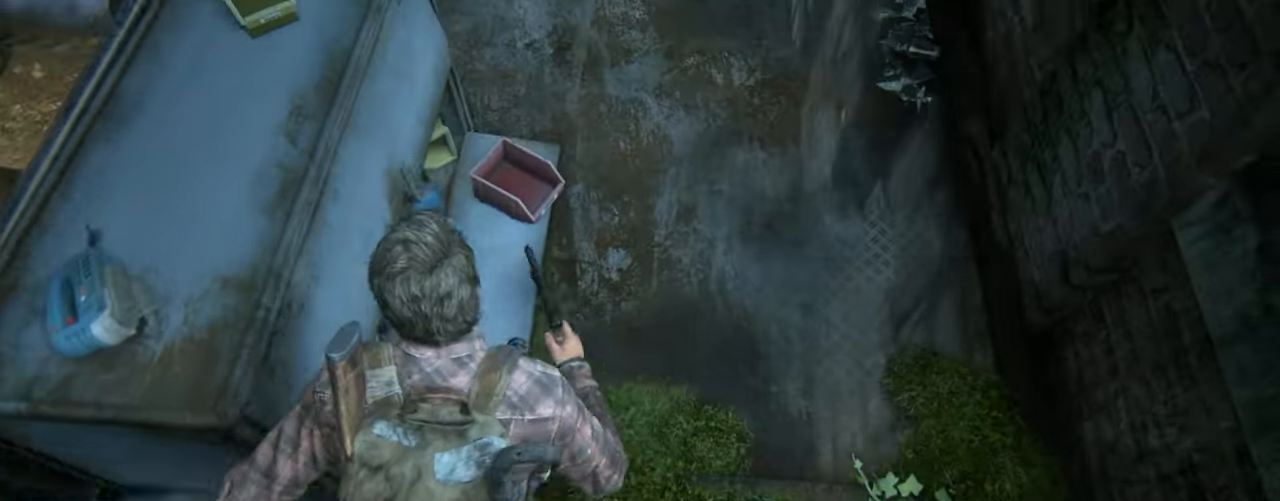
{"buttons": ["L2"], "left_stick": "up", "right_stick": "center", "events": [[267, "right_stick", "up"], [417, "right_stick", "center"]]}
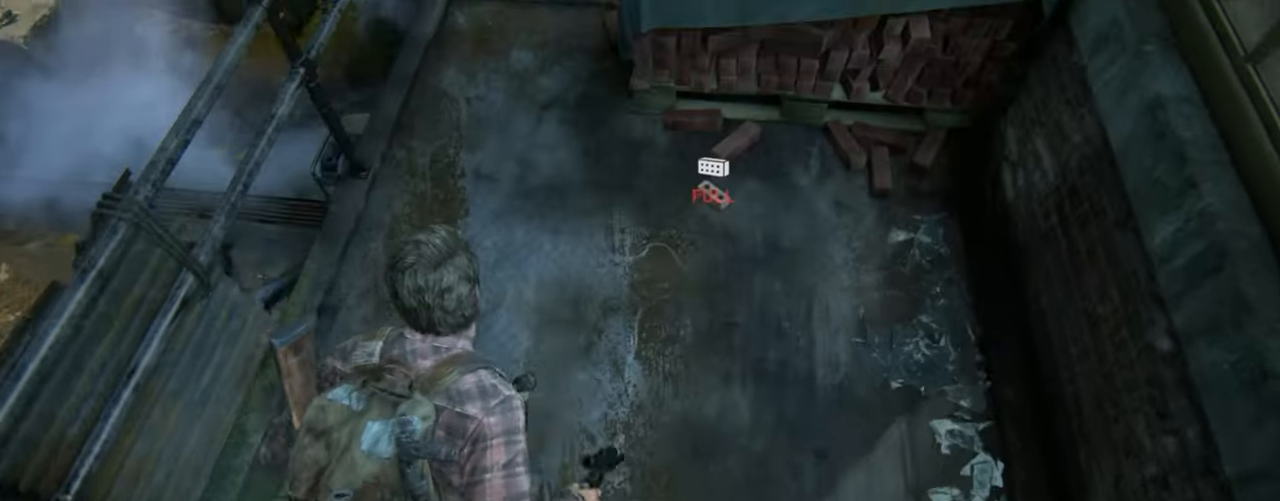
{"buttons": ["L2", "R1"], "left_stick": "up", "right_stick": "up", "events": [[167, "right_stick", "up"], [283, "right_stick", "center"], [483, "R1", "down"], [500, "right_stick", "up"]]}
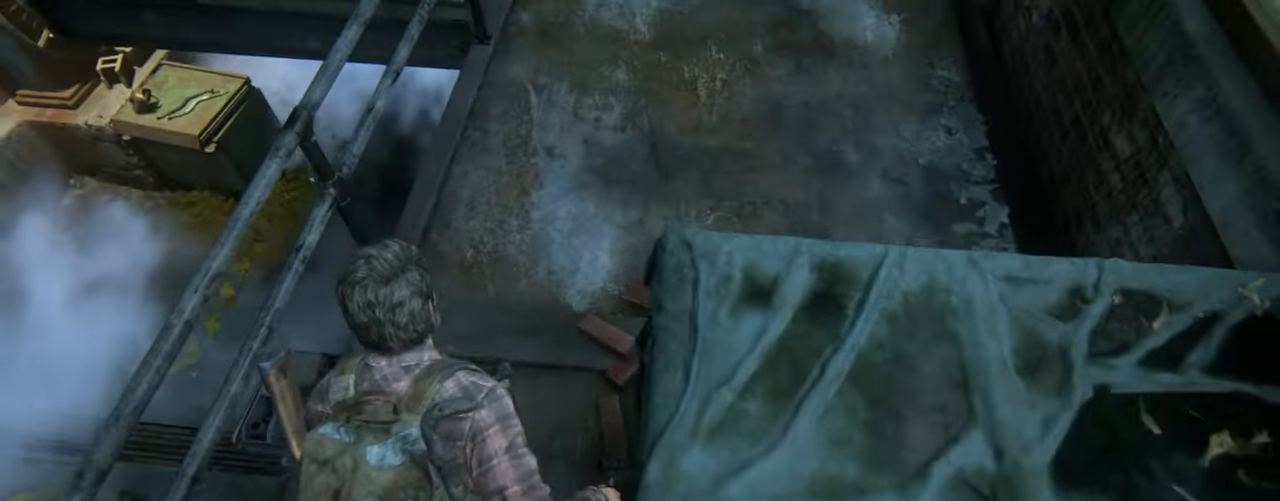
{"buttons": ["L2"], "left_stick": "up-left", "right_stick": "center", "events": [[100, "R1", "up"], [150, "right_stick", "center"], [484, "left_stick", "up-left"]]}